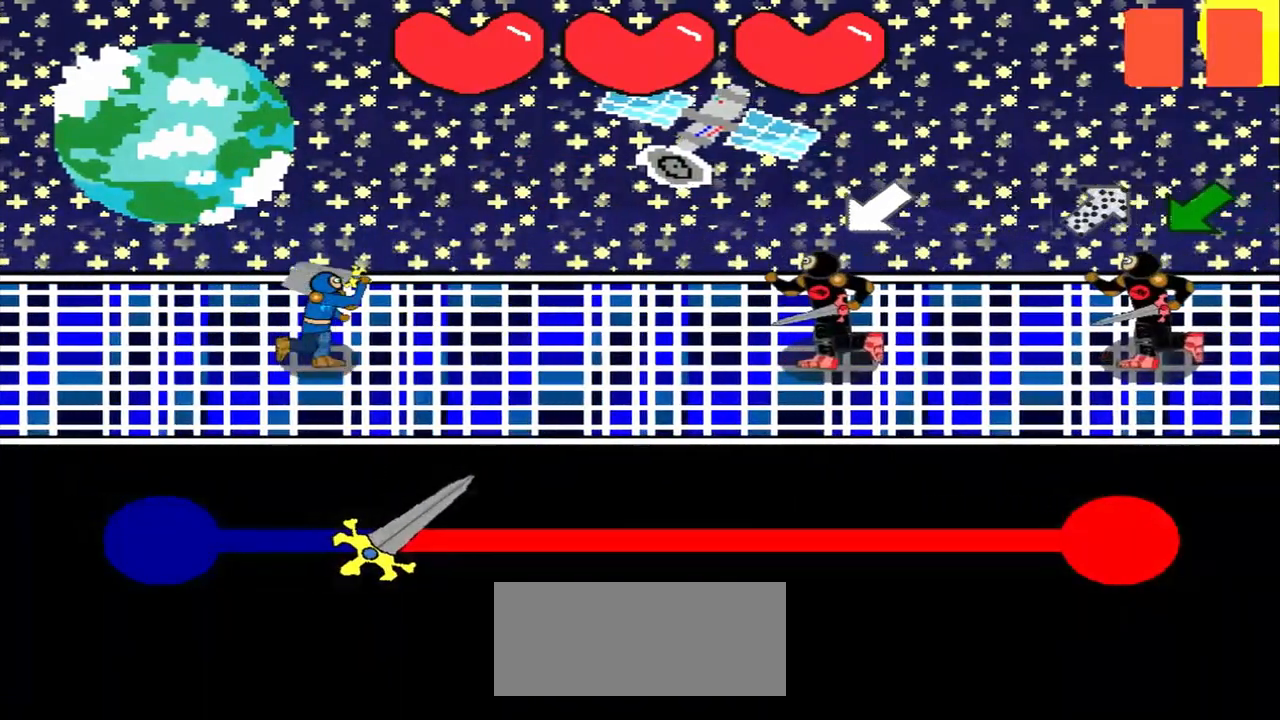
Gameplay with a controller (PlayStation layout); each line is a JSON object with the inputs held at the frame after it. "events" lists button and stick changes between this image and that frame as [ms after this image, input, new state], when the widget could be followed in between. Not read: L2 L3 R2 R3 right_stick.
{"buttons": [], "left_stick": "center", "events": [[125, "left_stick", "center"]]}
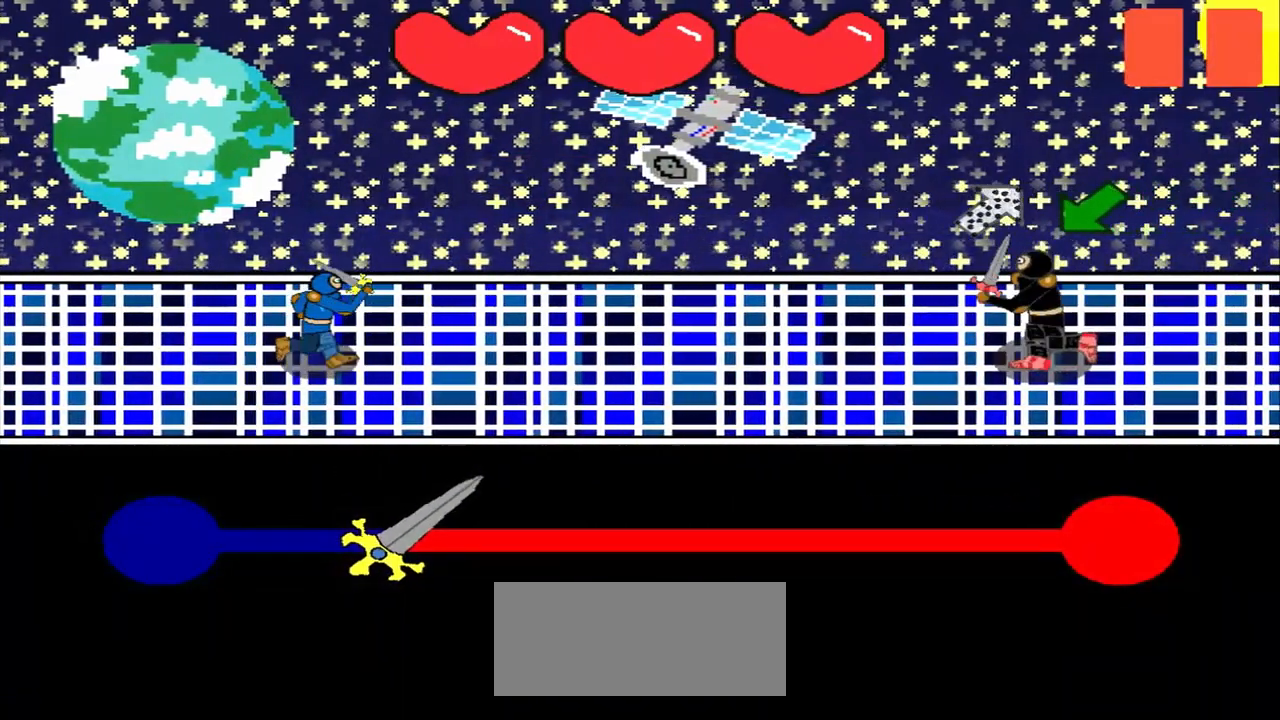
{"buttons": [], "left_stick": "down-left", "events": [[292, "left_stick", "down-left"]]}
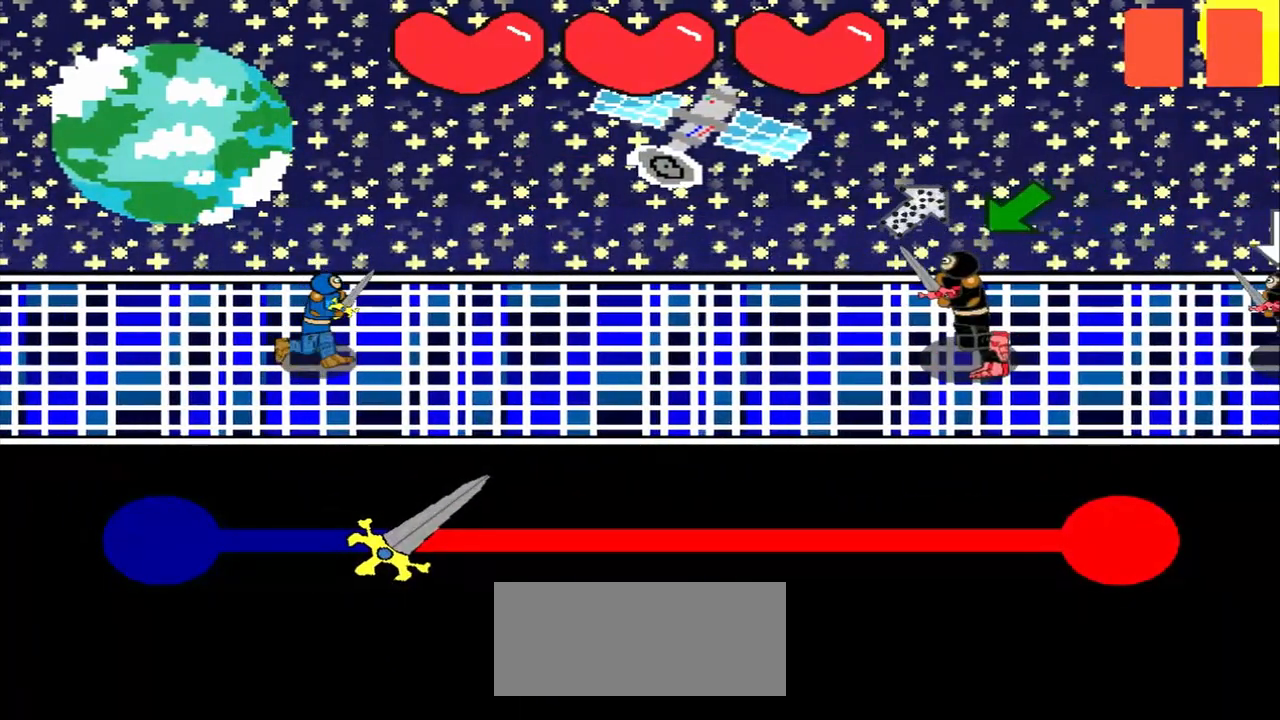
{"buttons": [], "left_stick": "center", "events": [[83, "left_stick", "center"]]}
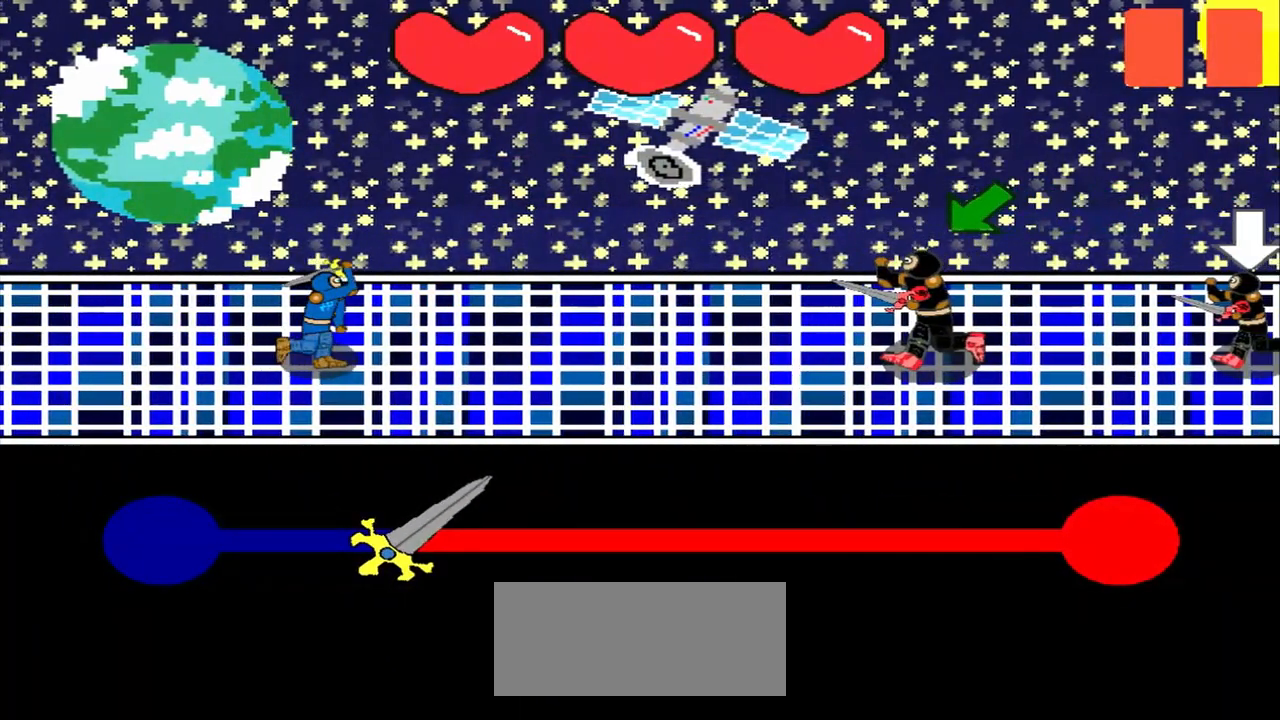
{"buttons": [], "left_stick": "center", "events": [[208, "left_stick", "down-left"], [458, "left_stick", "center"]]}
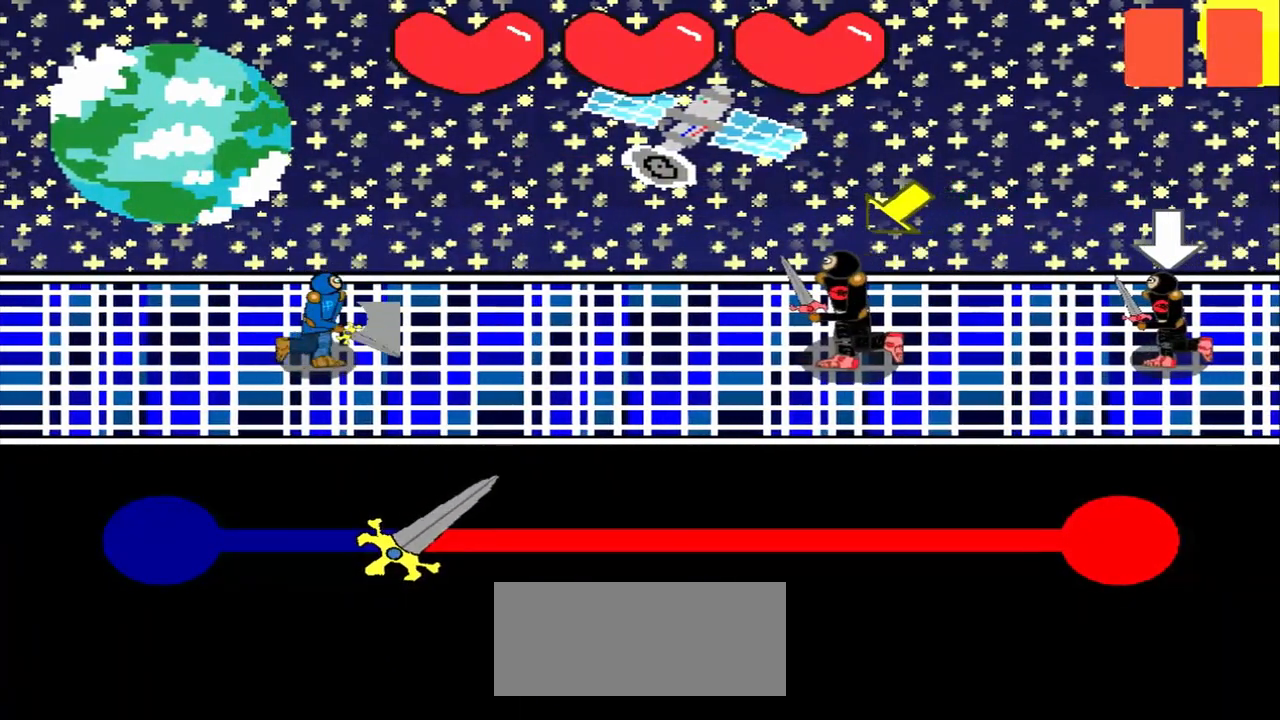
{"buttons": [], "left_stick": "center", "events": [[167, "left_stick", "down-left"], [417, "left_stick", "center"]]}
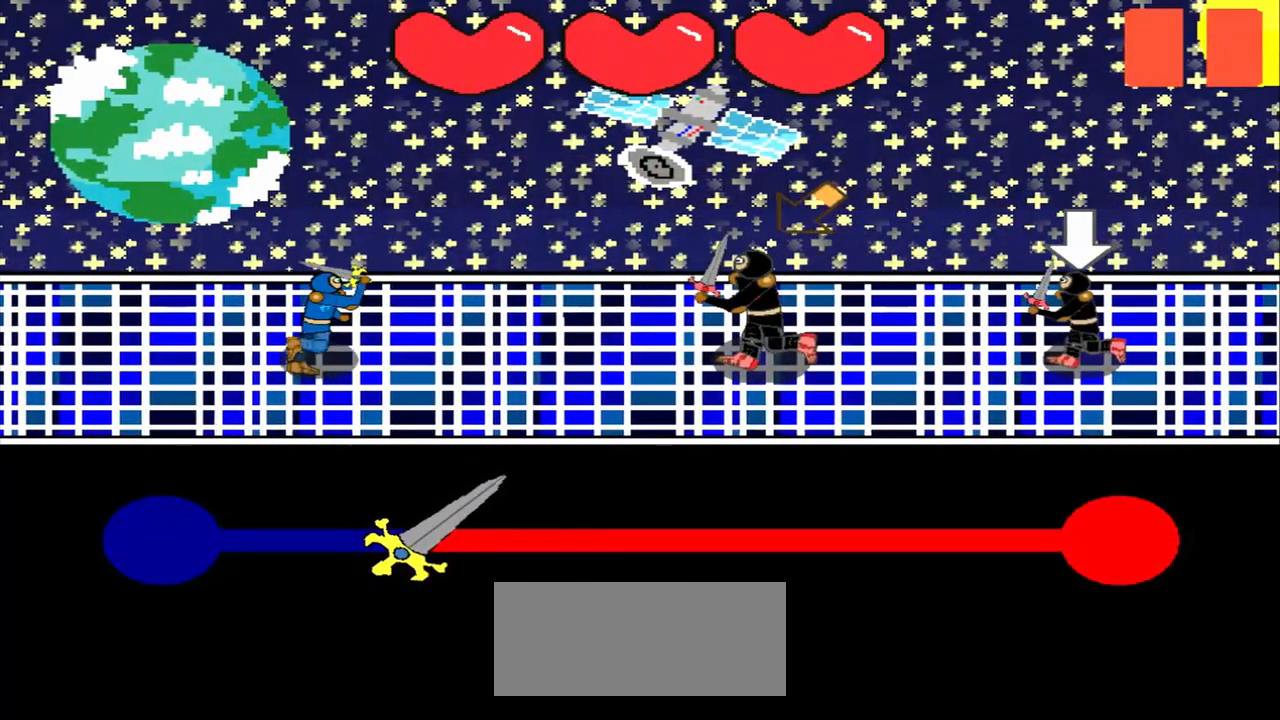
{"buttons": [], "left_stick": "center", "events": [[167, "left_stick", "down-left"], [417, "left_stick", "center"]]}
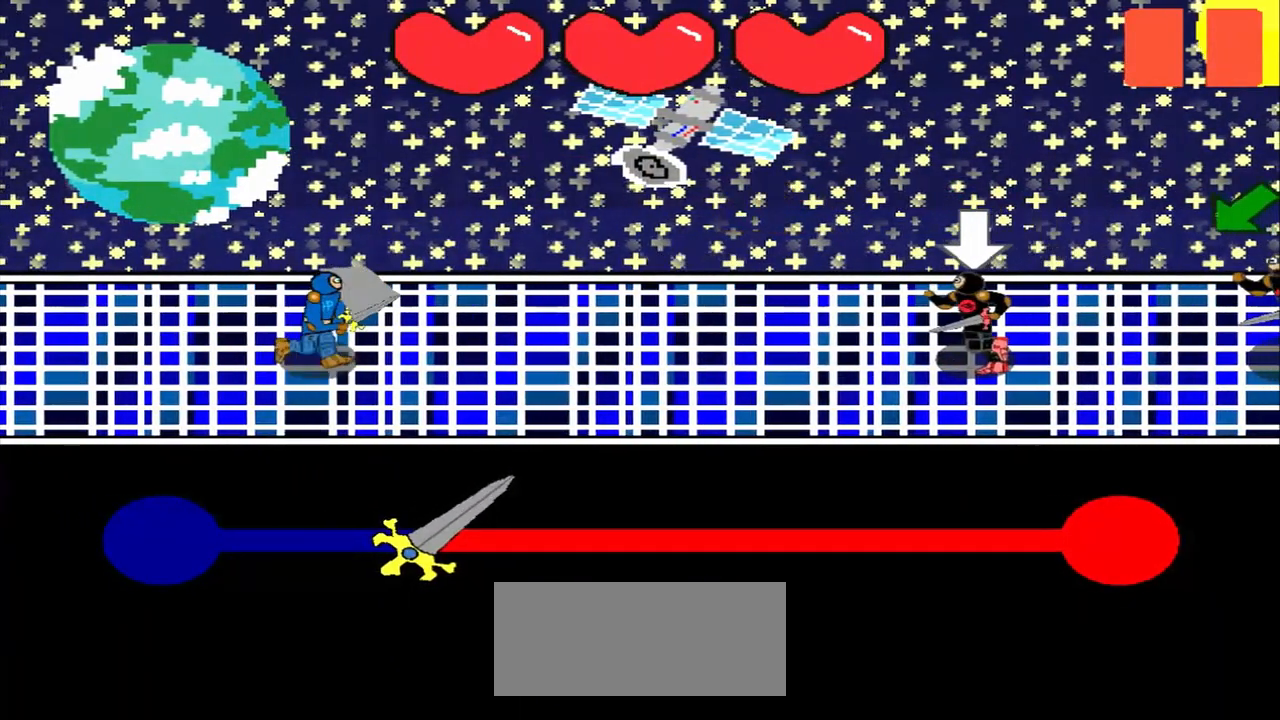
{"buttons": [], "left_stick": "center", "events": [[125, "left_stick", "down"], [375, "left_stick", "center"]]}
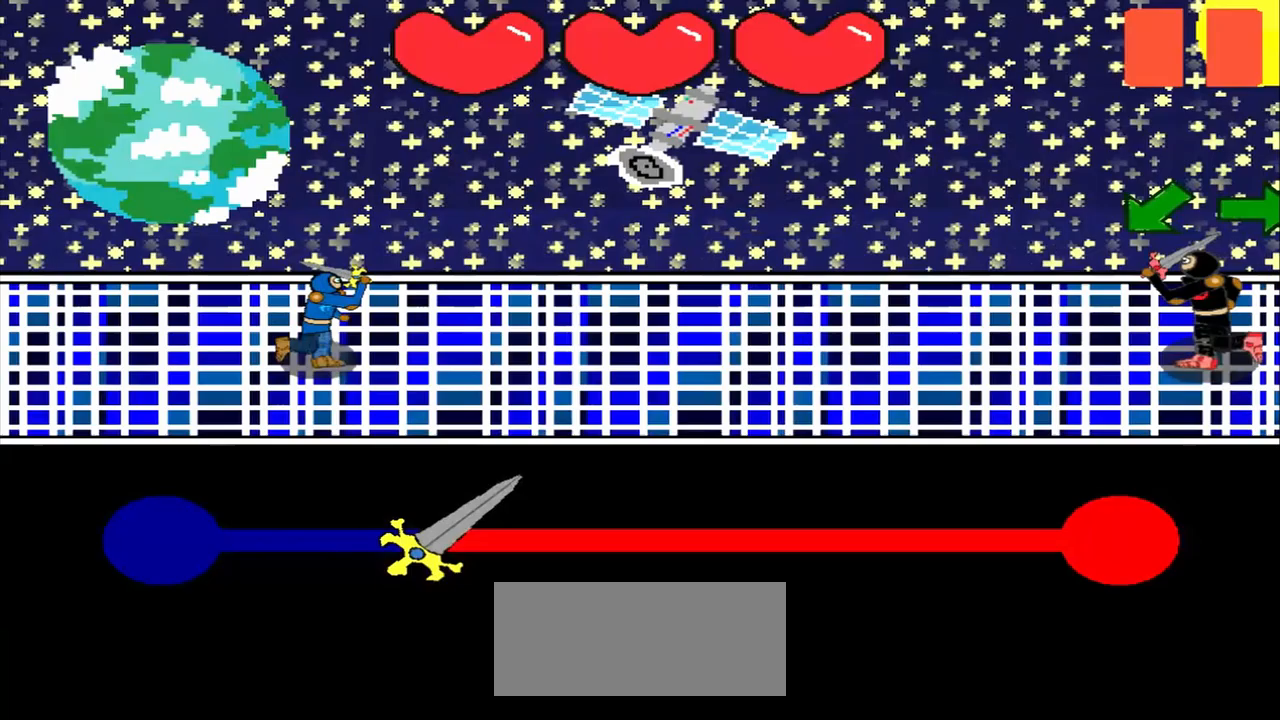
{"buttons": [], "left_stick": "center", "events": []}
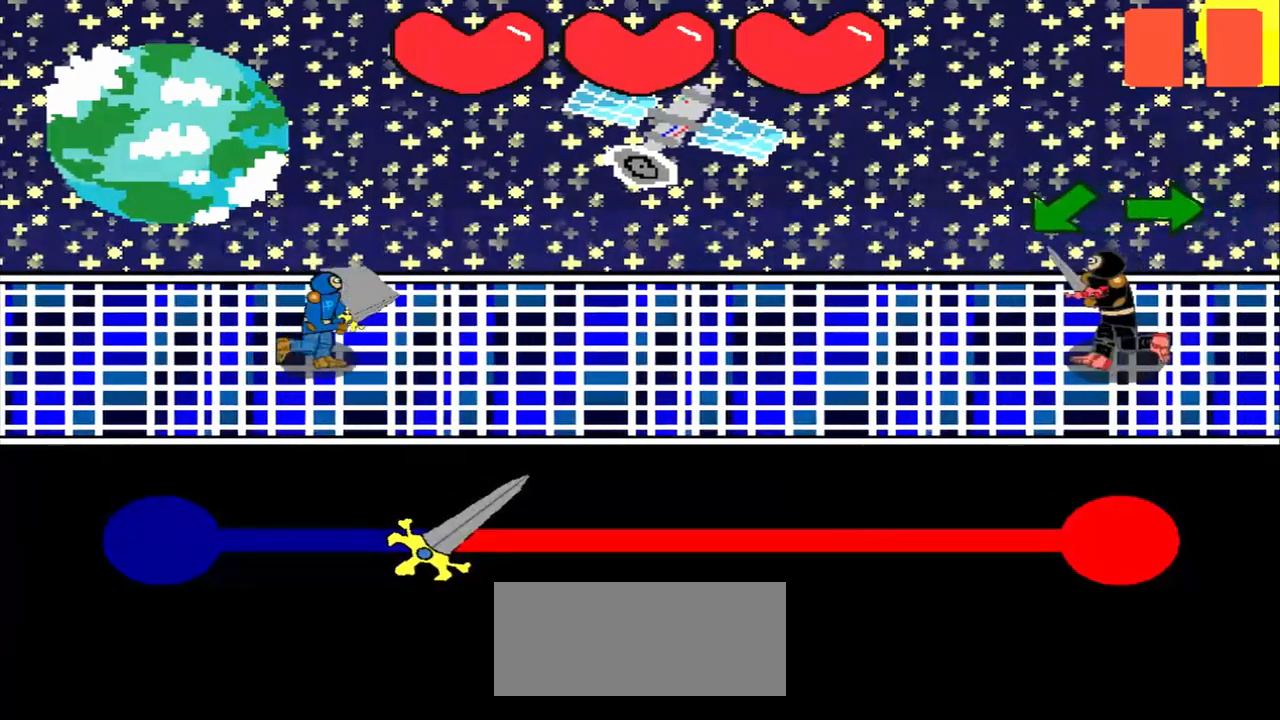
{"buttons": [], "left_stick": "center", "events": []}
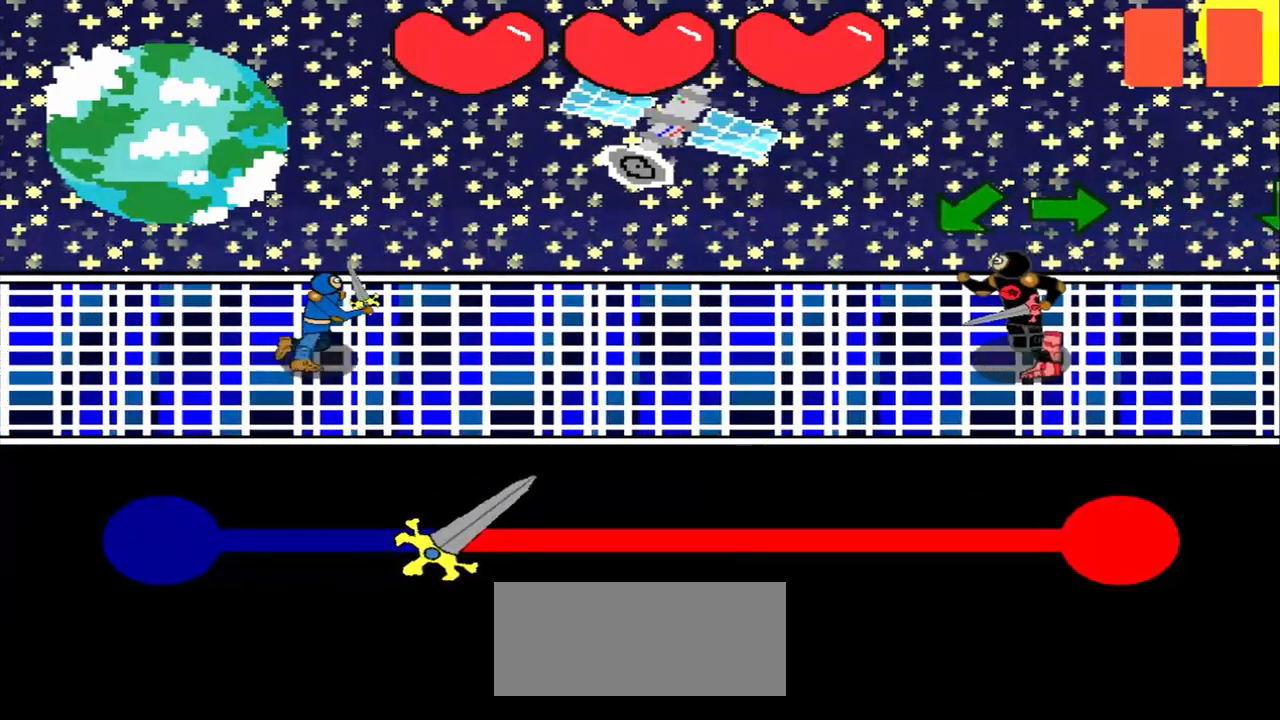
{"buttons": [], "left_stick": "center", "events": [[83, "left_stick", "down-left"], [333, "left_stick", "center"]]}
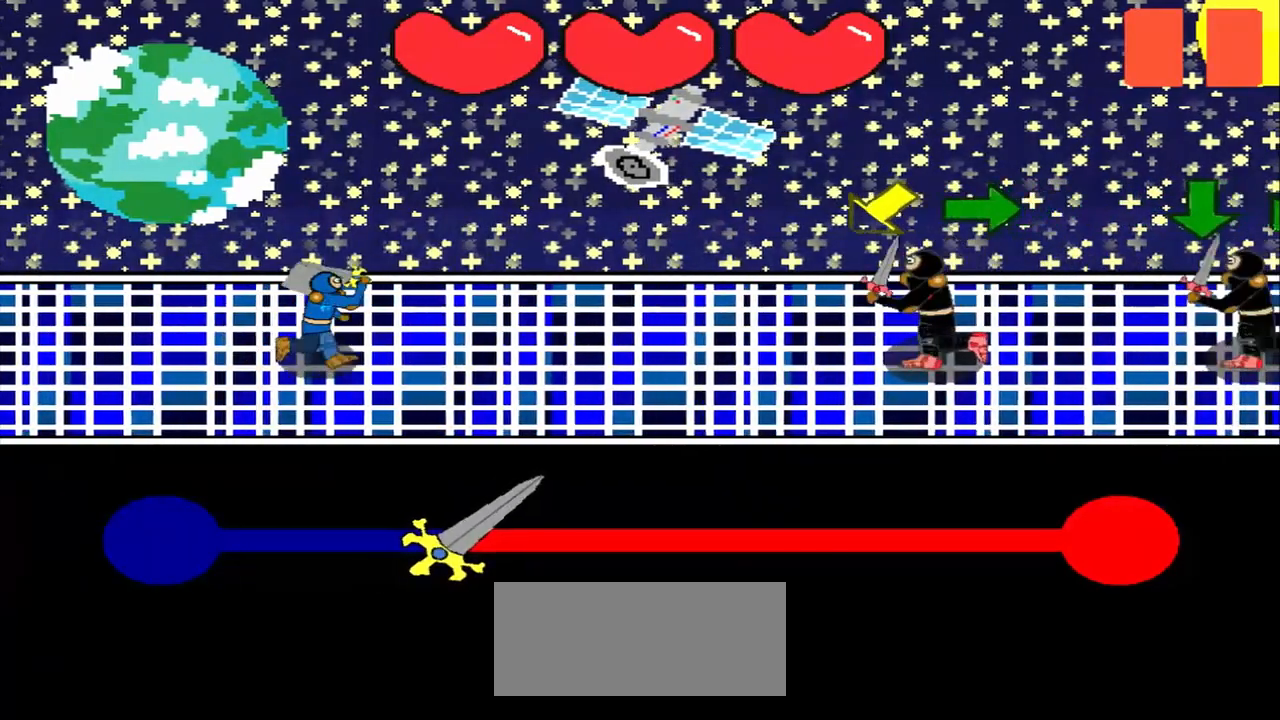
{"buttons": [], "left_stick": "center", "events": [[83, "left_stick", "down-left"], [417, "left_stick", "center"]]}
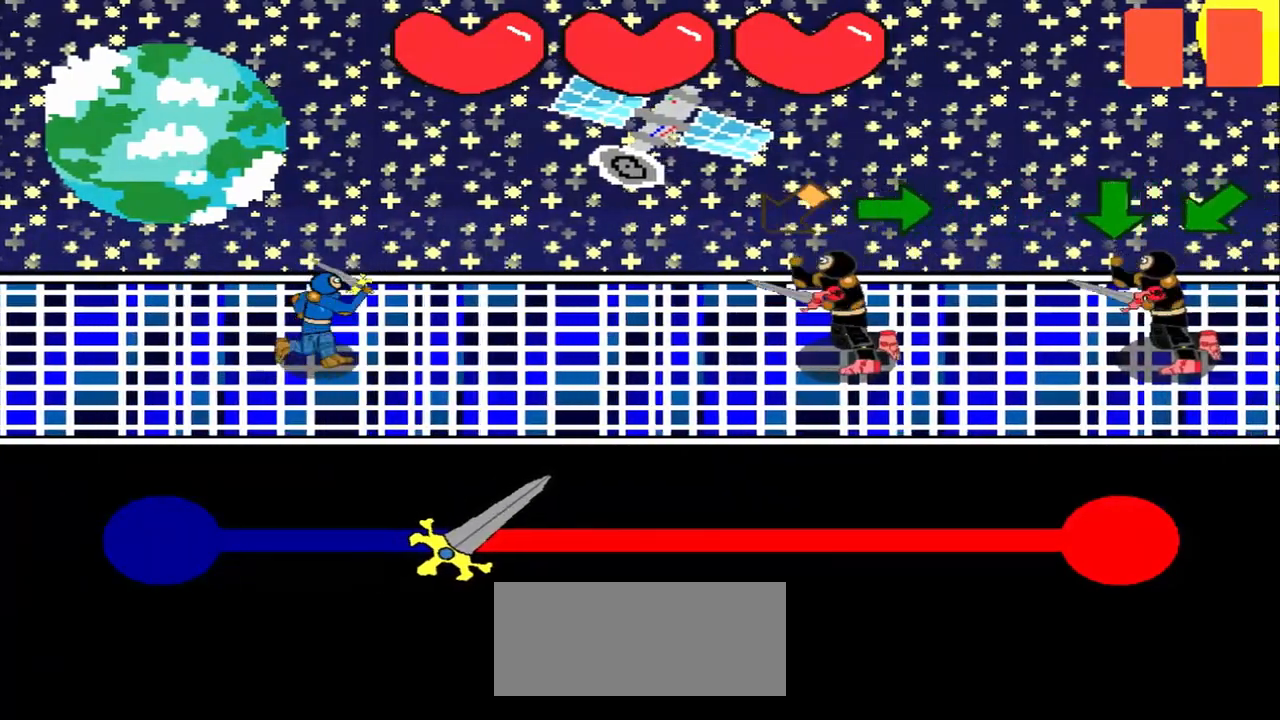
{"buttons": [], "left_stick": "center", "events": [[125, "left_stick", "down-left"], [333, "left_stick", "center"]]}
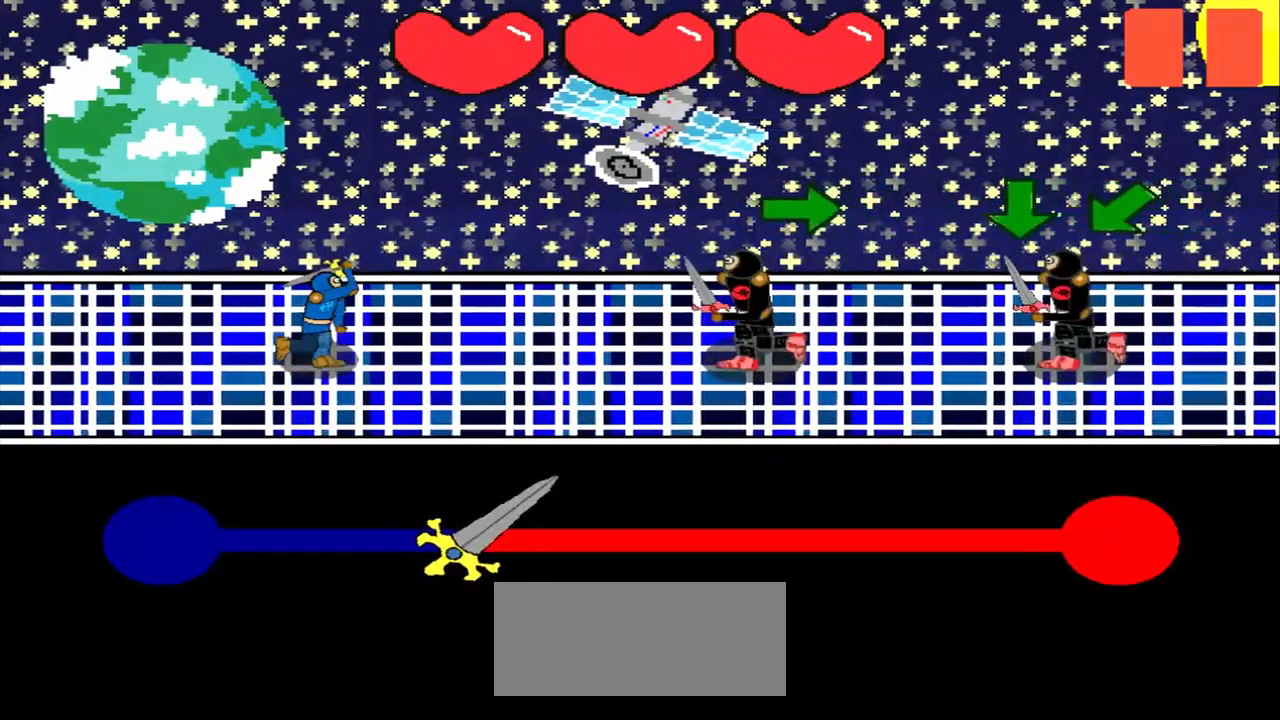
{"buttons": [], "left_stick": "right", "events": [[83, "left_stick", "right"], [292, "left_stick", "center"], [458, "left_stick", "right"]]}
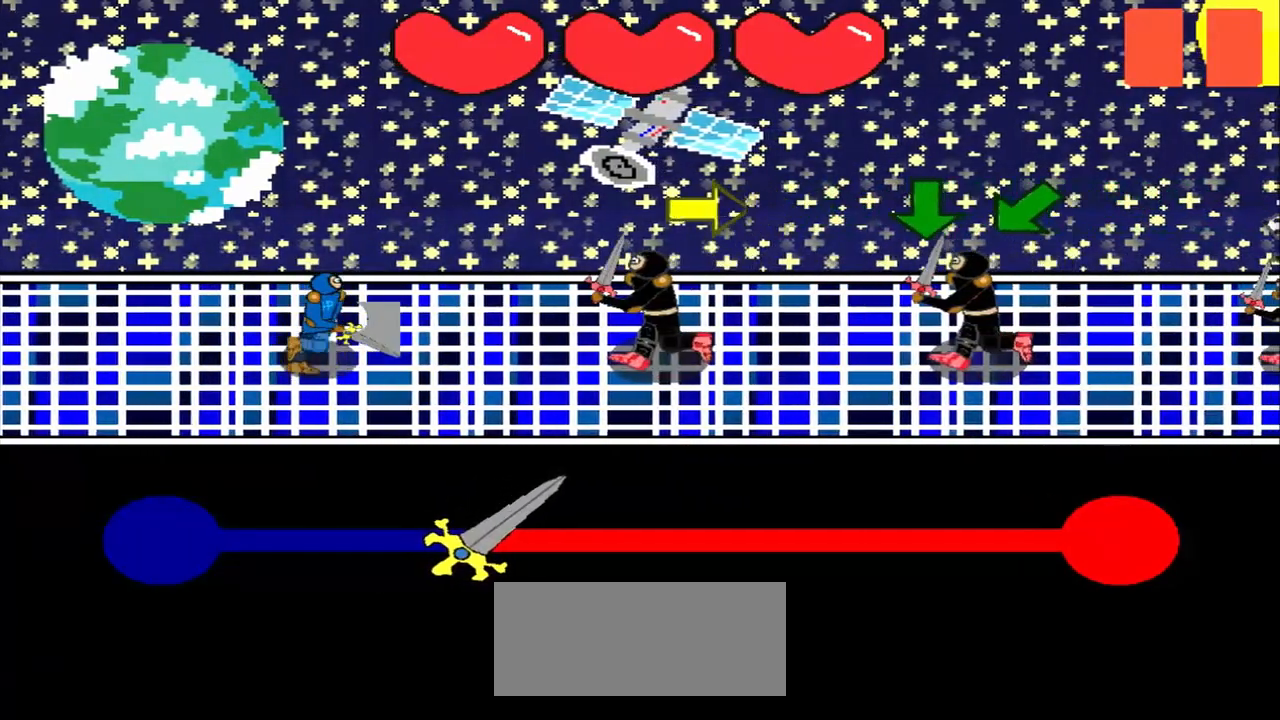
{"buttons": [], "left_stick": "center", "events": [[458, "left_stick", "center"]]}
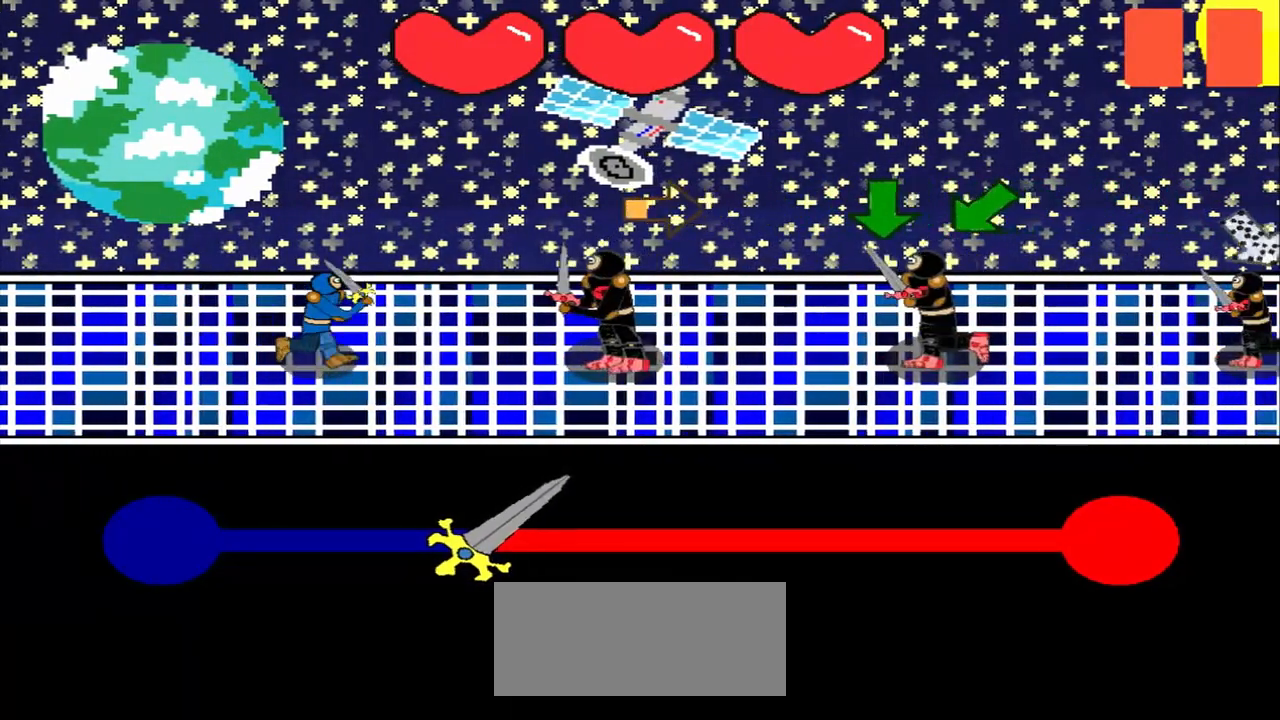
{"buttons": [], "left_stick": "center", "events": [[250, "left_stick", "right"], [458, "left_stick", "center"]]}
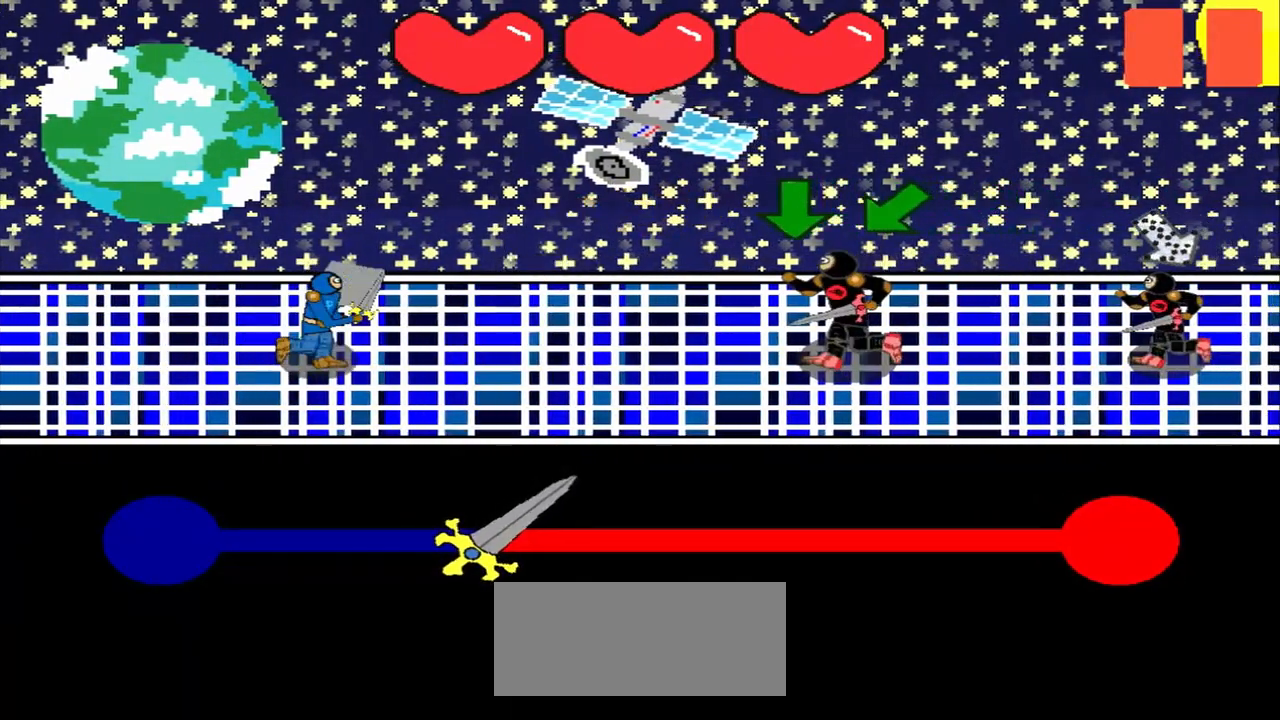
{"buttons": [], "left_stick": "center", "events": [[208, "left_stick", "down"], [417, "left_stick", "center"]]}
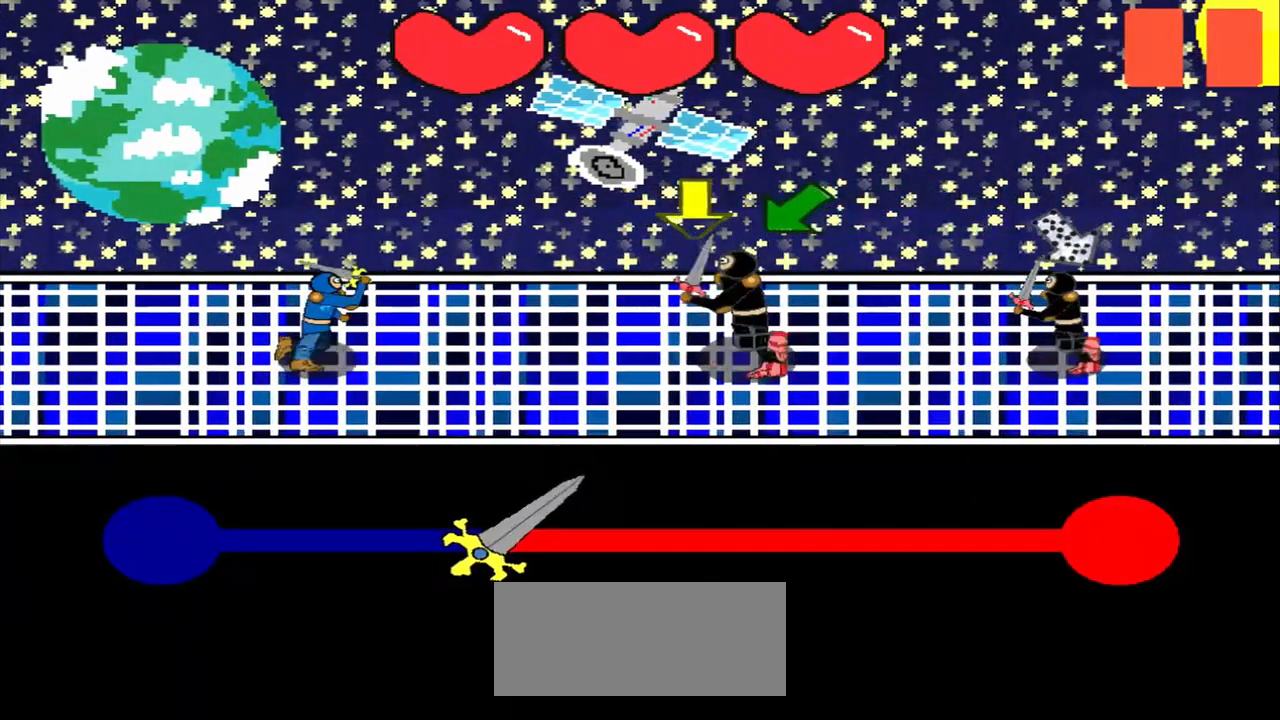
{"buttons": [], "left_stick": "center", "events": [[83, "left_stick", "down"], [208, "left_stick", "center"], [375, "left_stick", "down"], [500, "left_stick", "center"]]}
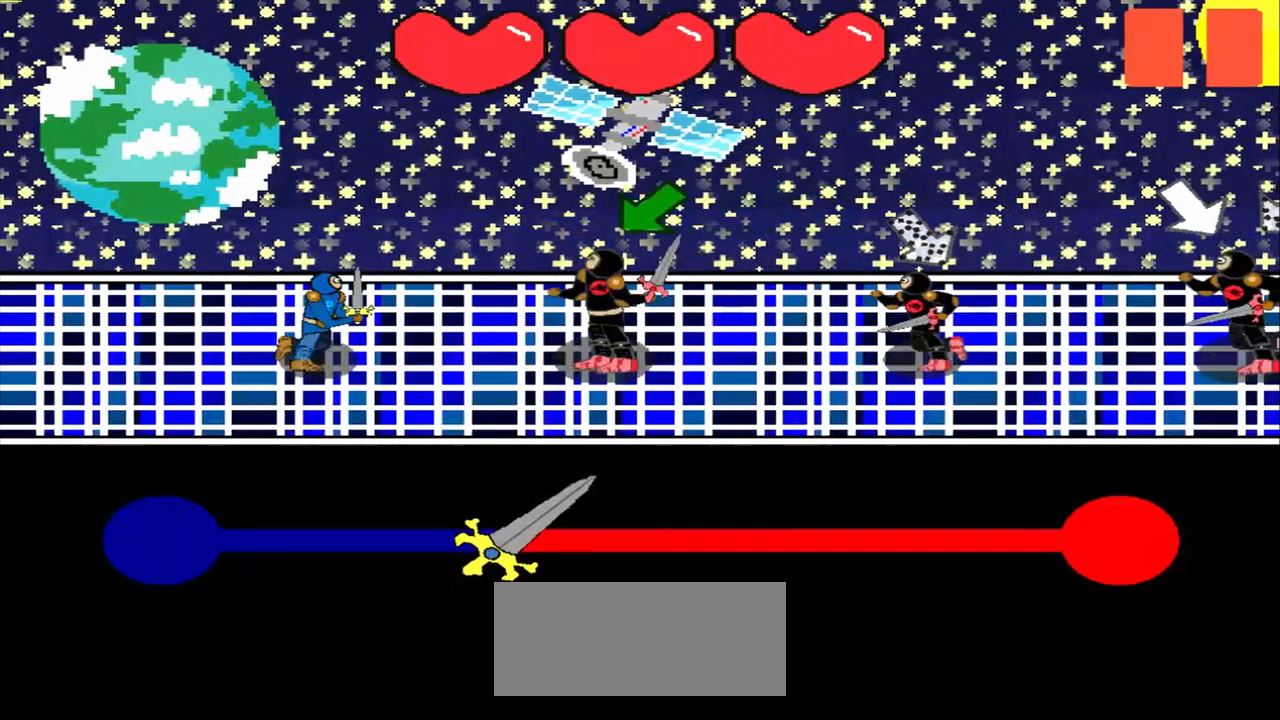
{"buttons": [], "left_stick": "center", "events": [[208, "left_stick", "down-left"], [500, "left_stick", "center"]]}
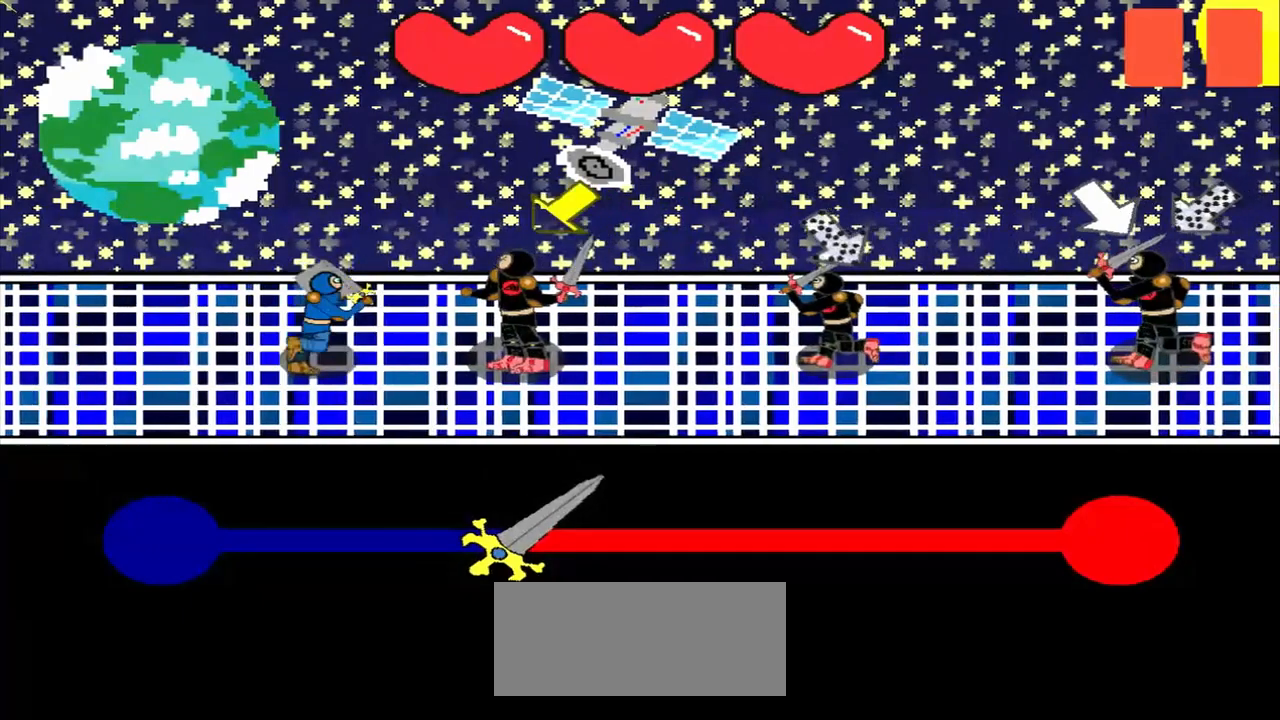
{"buttons": [], "left_stick": "center", "events": []}
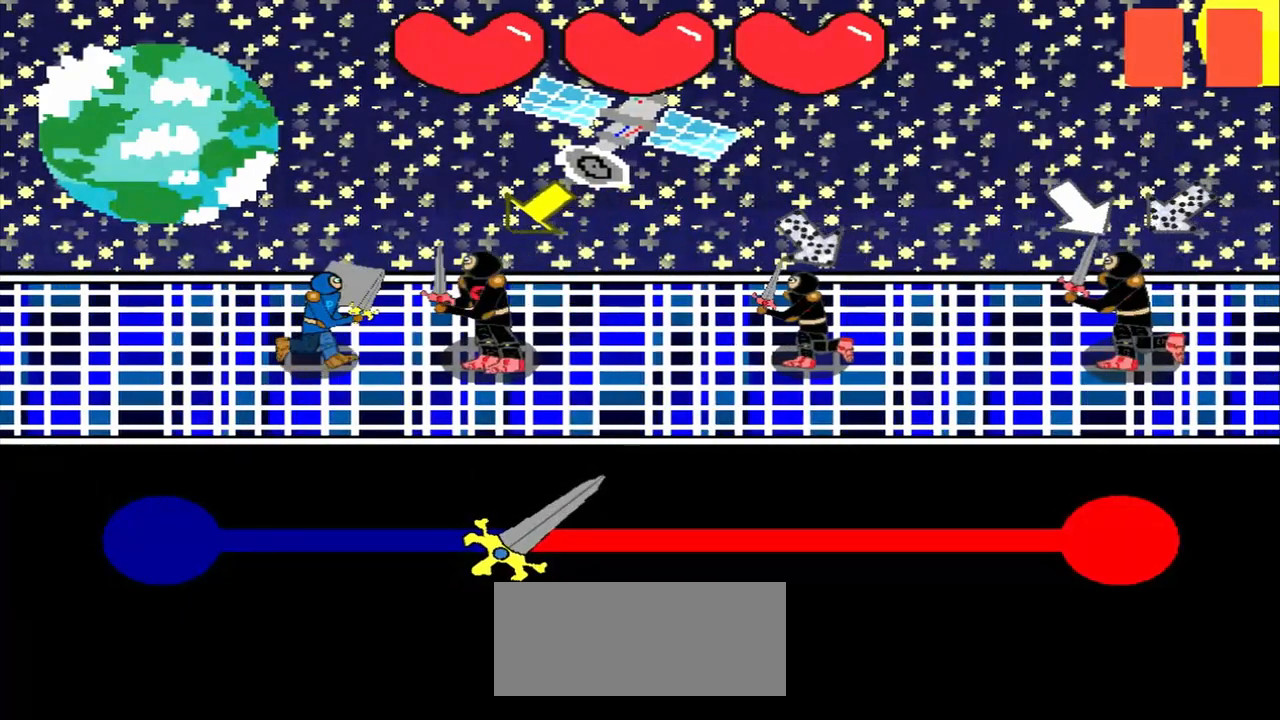
{"buttons": [], "left_stick": "center", "events": [[125, "left_stick", "down-left"], [375, "left_stick", "center"]]}
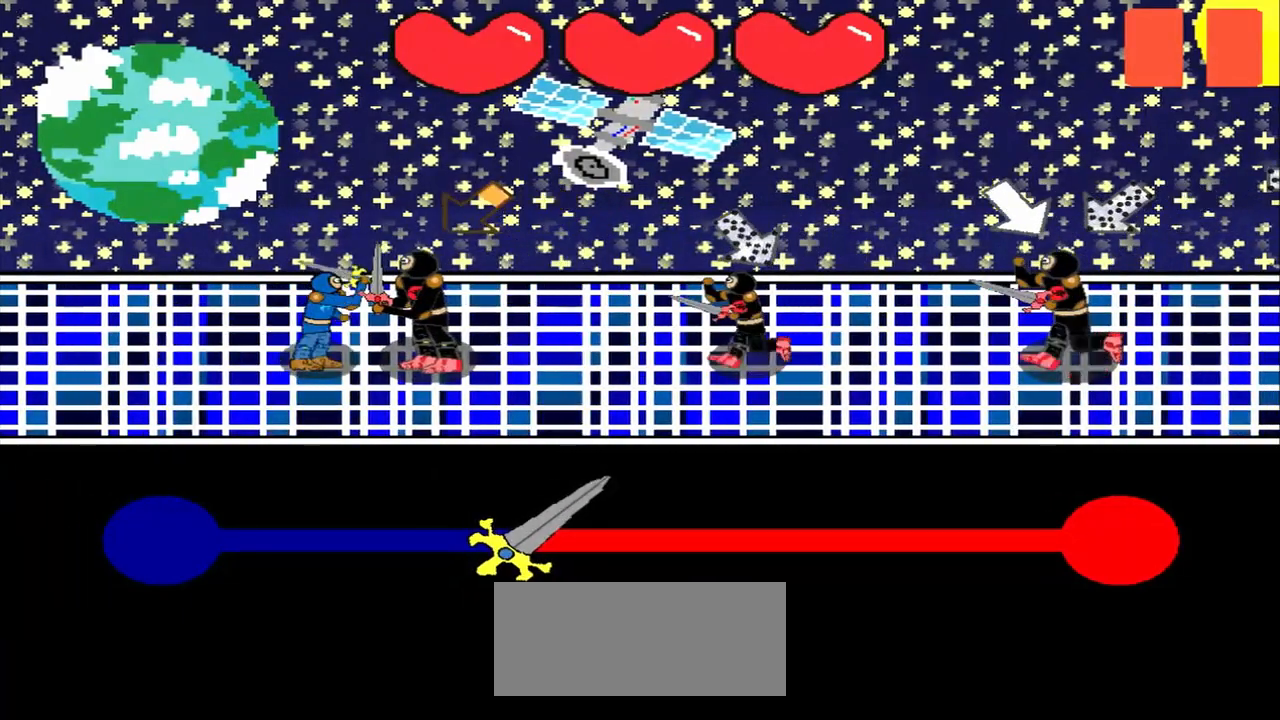
{"buttons": [], "left_stick": "up-left", "events": [[83, "left_stick", "down-left"], [250, "left_stick", "center"], [417, "left_stick", "up-left"]]}
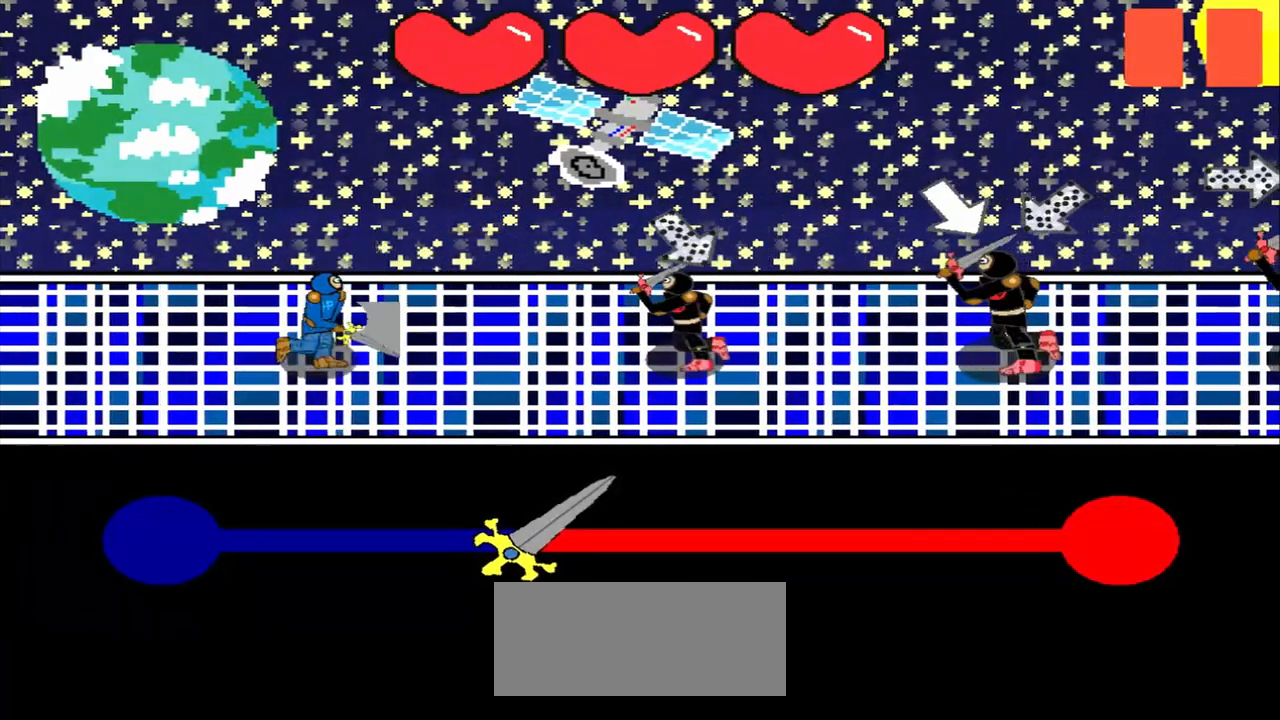
{"buttons": [], "left_stick": "down-right", "events": [[250, "left_stick", "center"], [458, "left_stick", "down-right"]]}
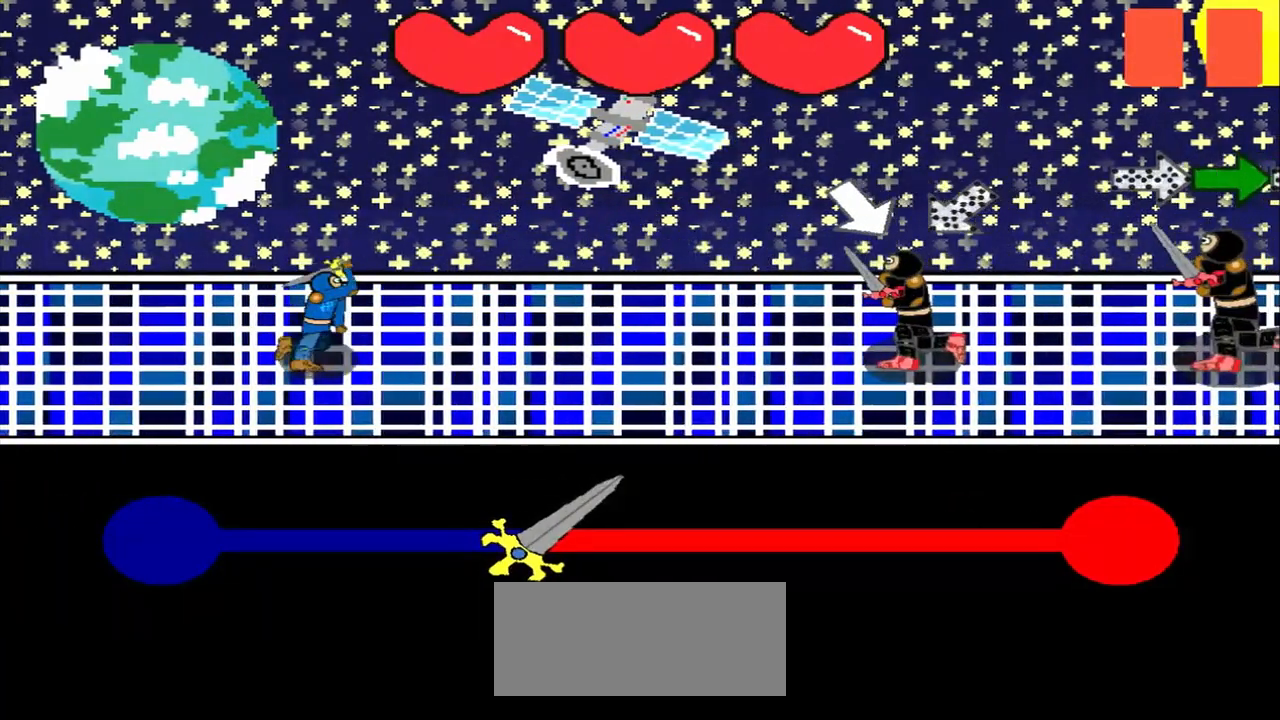
{"buttons": [], "left_stick": "center", "events": [[292, "left_stick", "center"]]}
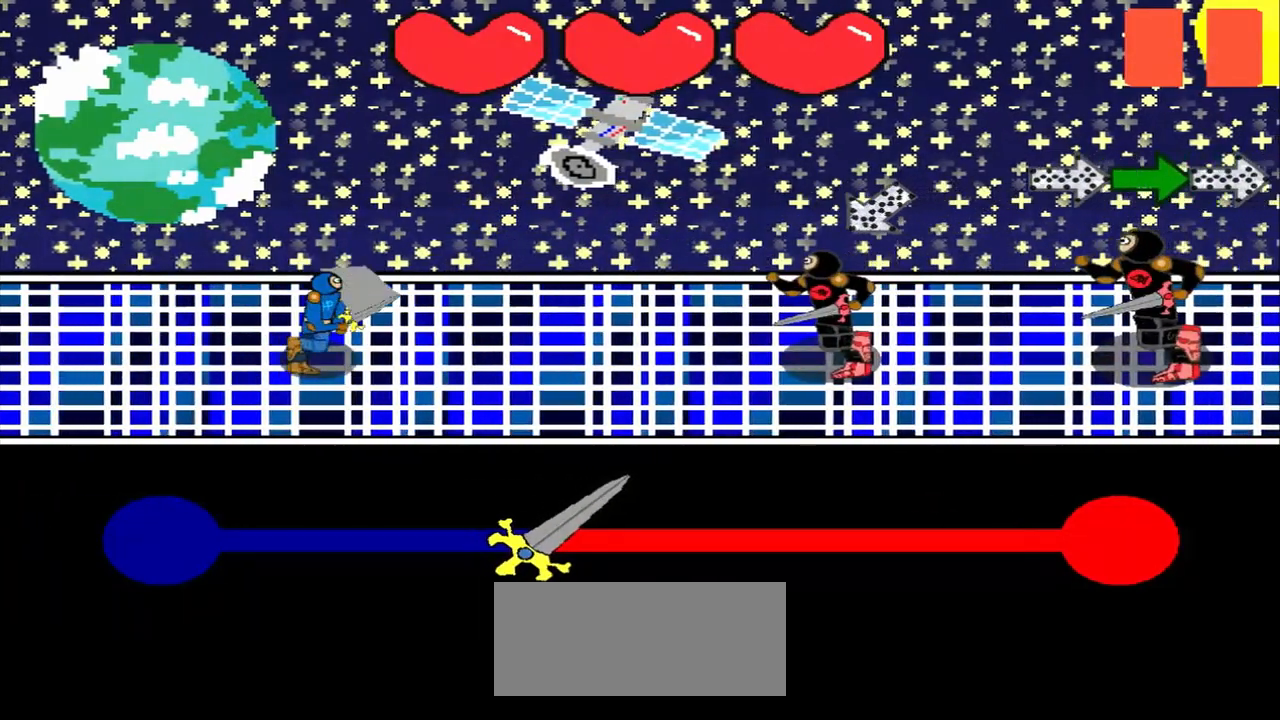
{"buttons": [], "left_stick": "center", "events": [[42, "left_stick", "up-right"], [250, "left_stick", "center"]]}
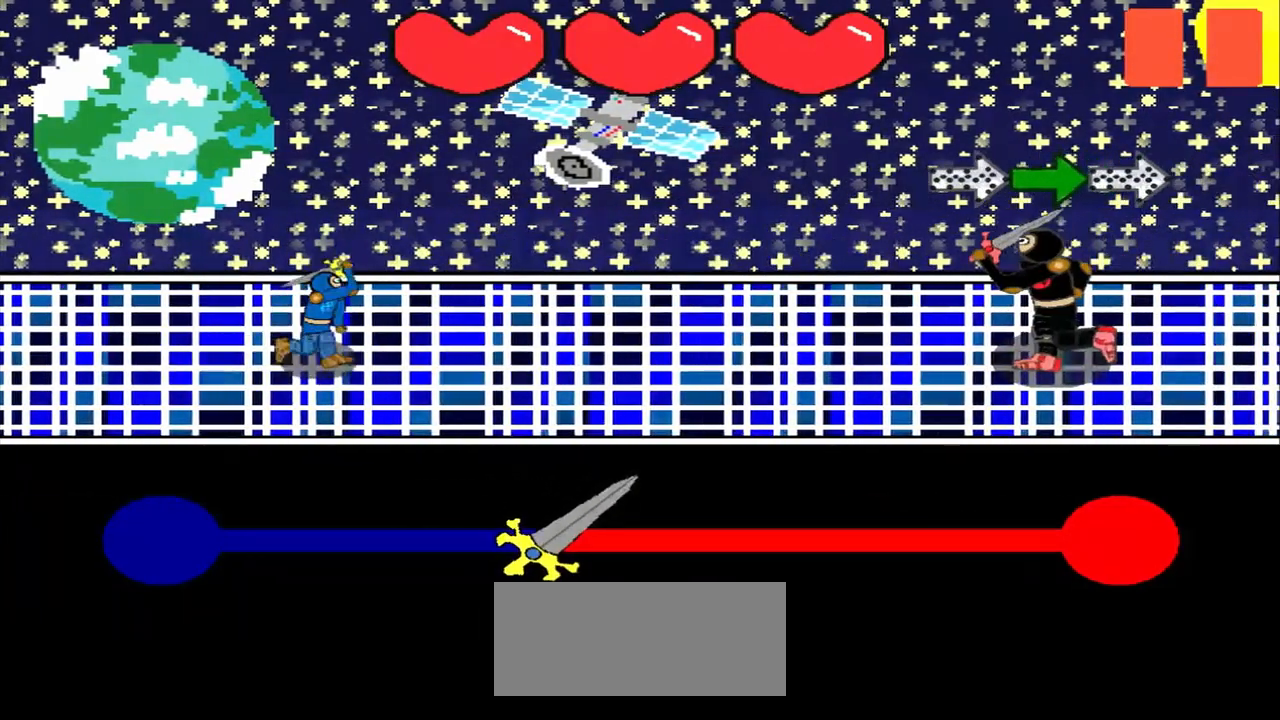
{"buttons": [], "left_stick": "right", "events": [[83, "left_stick", "left"], [250, "left_stick", "center"], [417, "left_stick", "right"]]}
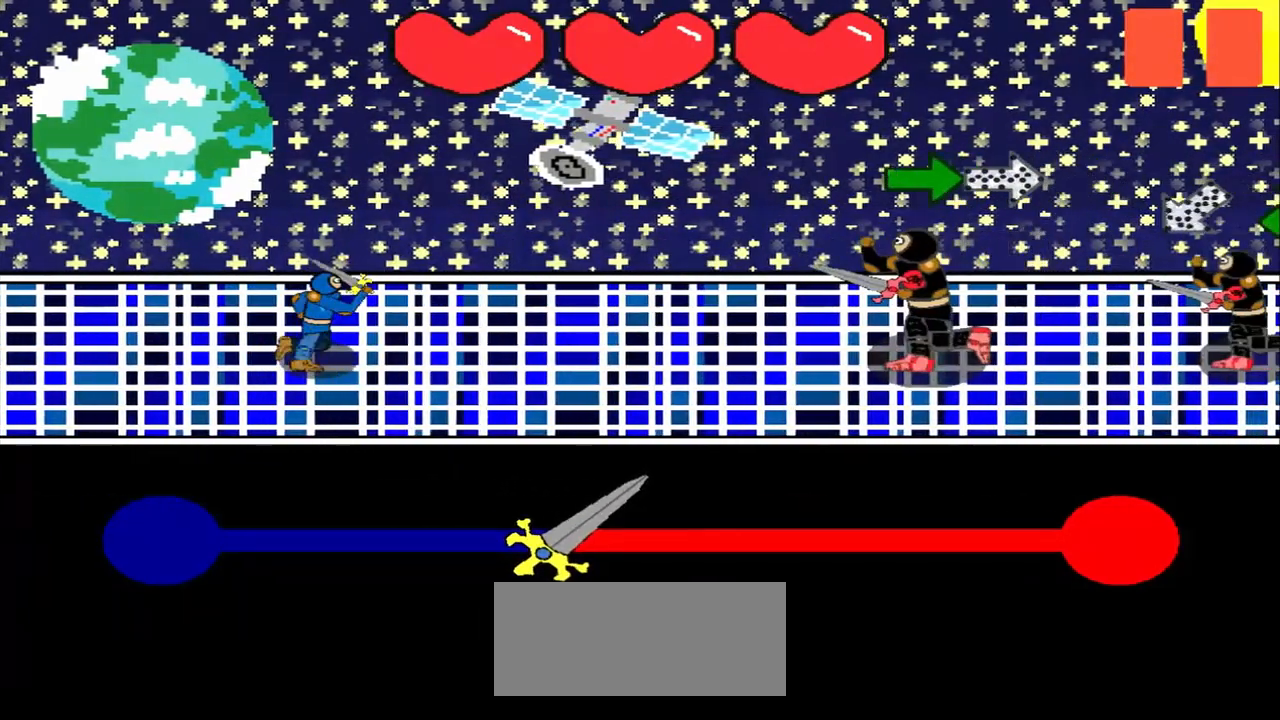
{"buttons": [], "left_stick": "right", "events": [[125, "left_stick", "center"], [375, "left_stick", "right"]]}
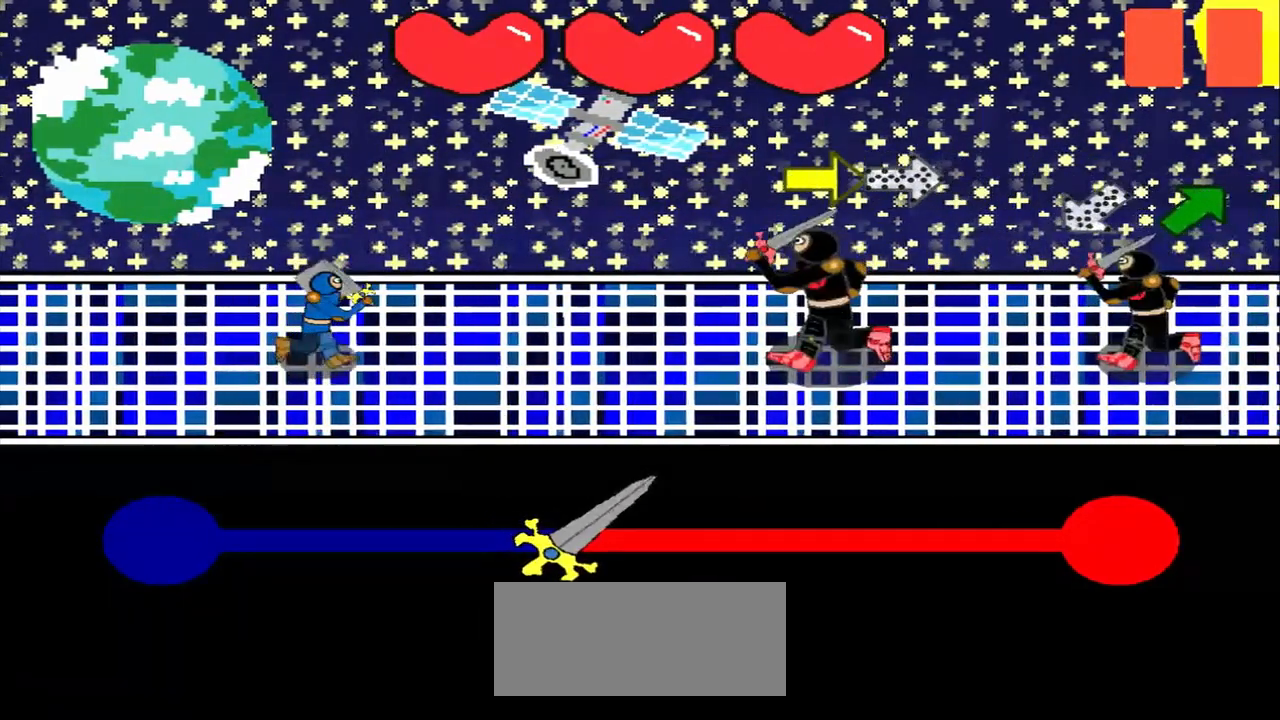
{"buttons": [], "left_stick": "right", "events": [[292, "left_stick", "center"], [458, "left_stick", "right"]]}
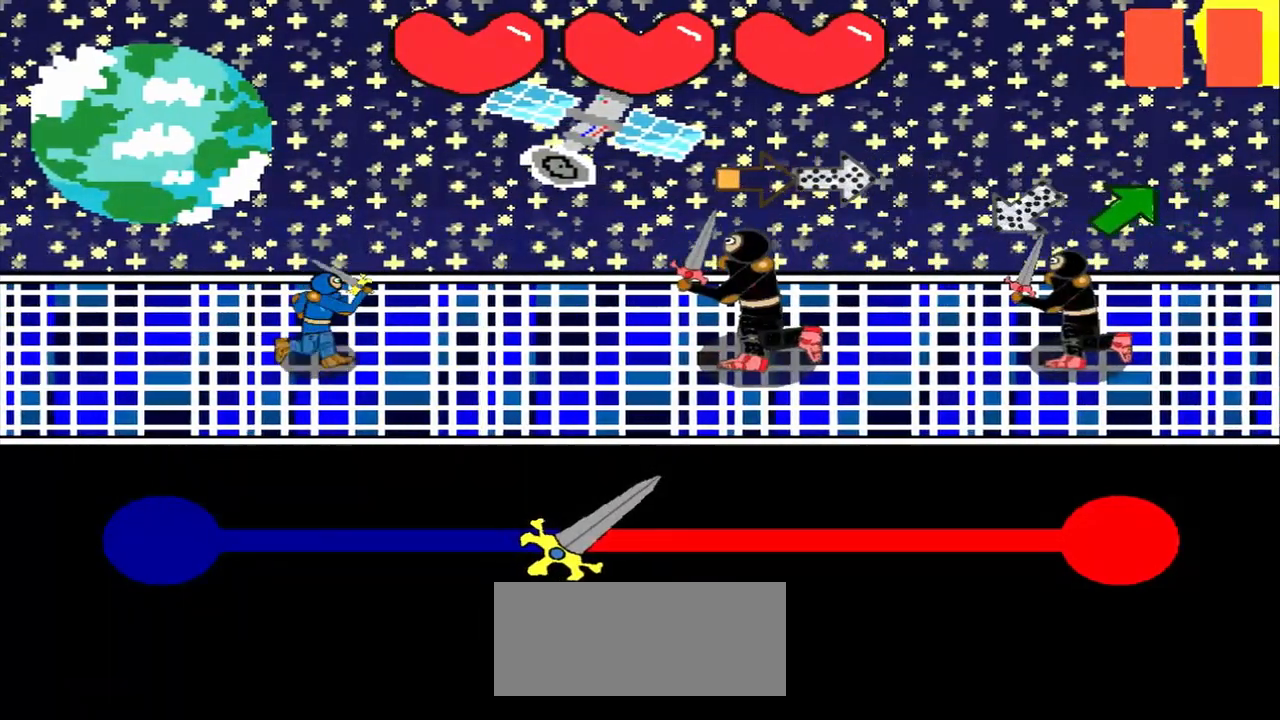
{"buttons": [], "left_stick": "left", "events": [[208, "left_stick", "center"], [417, "left_stick", "left"]]}
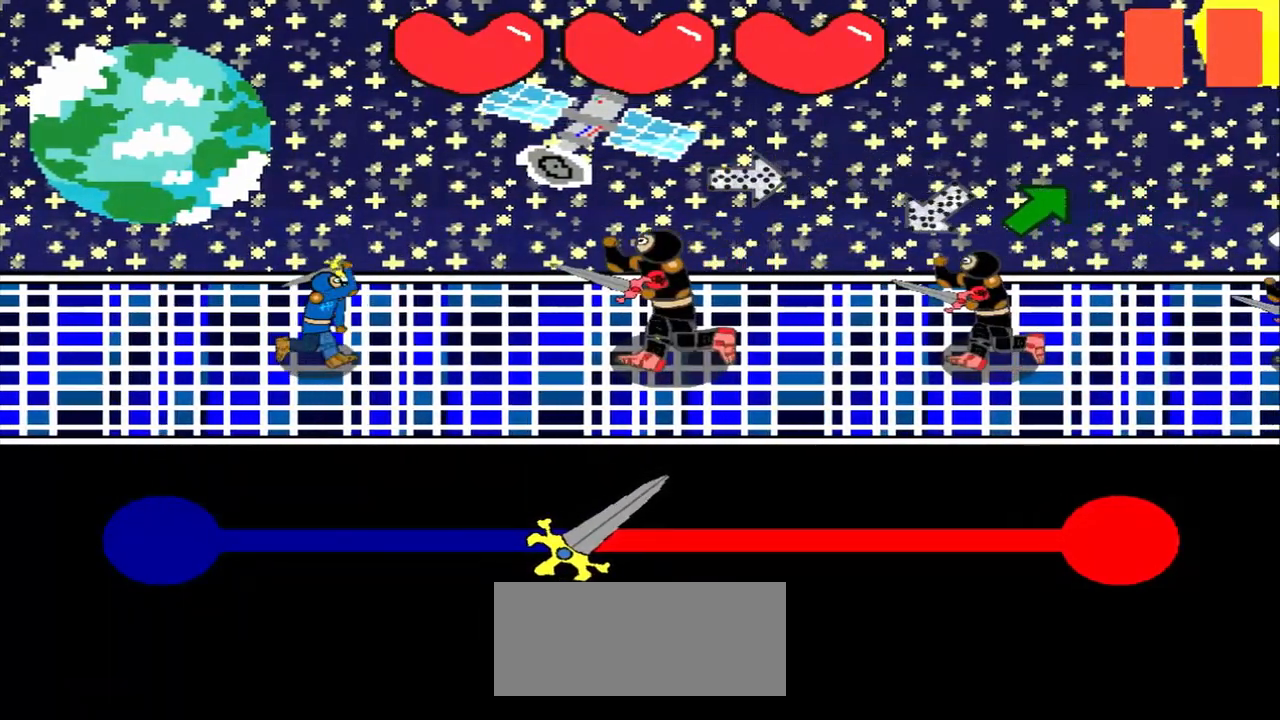
{"buttons": [], "left_stick": "up-right", "events": [[250, "left_stick", "center"], [458, "left_stick", "up-right"]]}
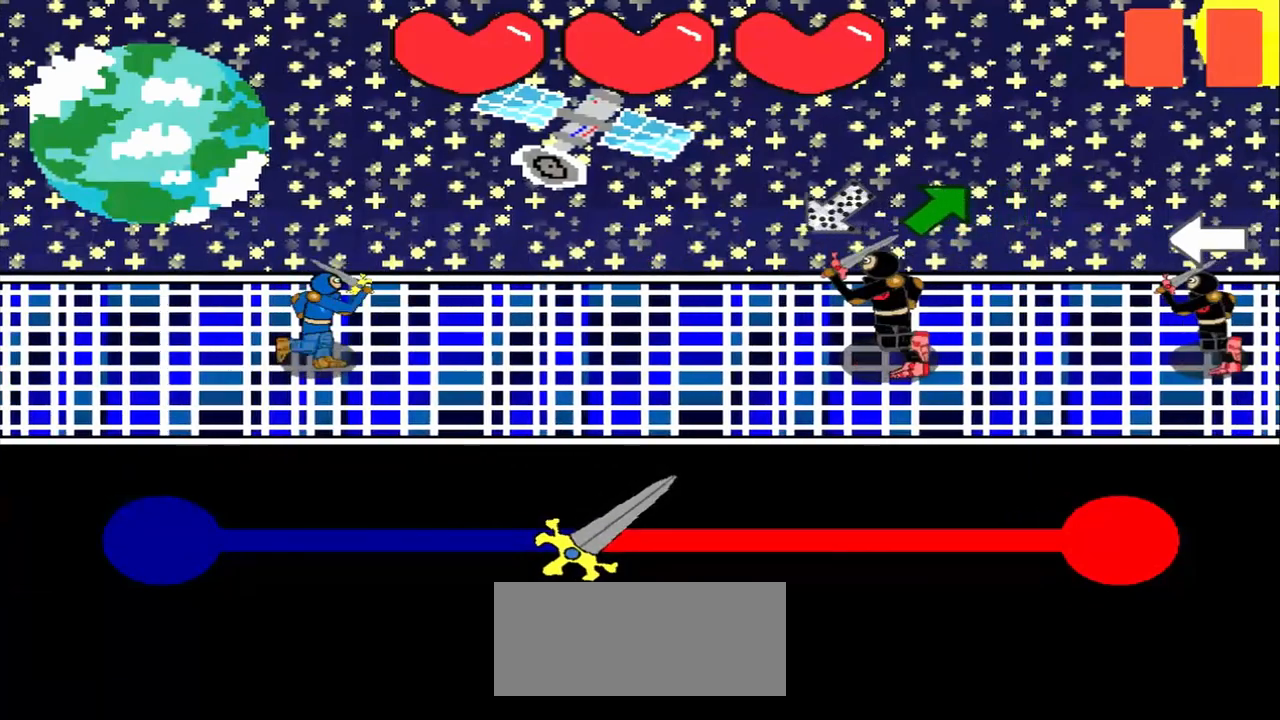
{"buttons": [], "left_stick": "center", "events": [[125, "left_stick", "center"], [250, "left_stick", "up-right"], [458, "left_stick", "center"]]}
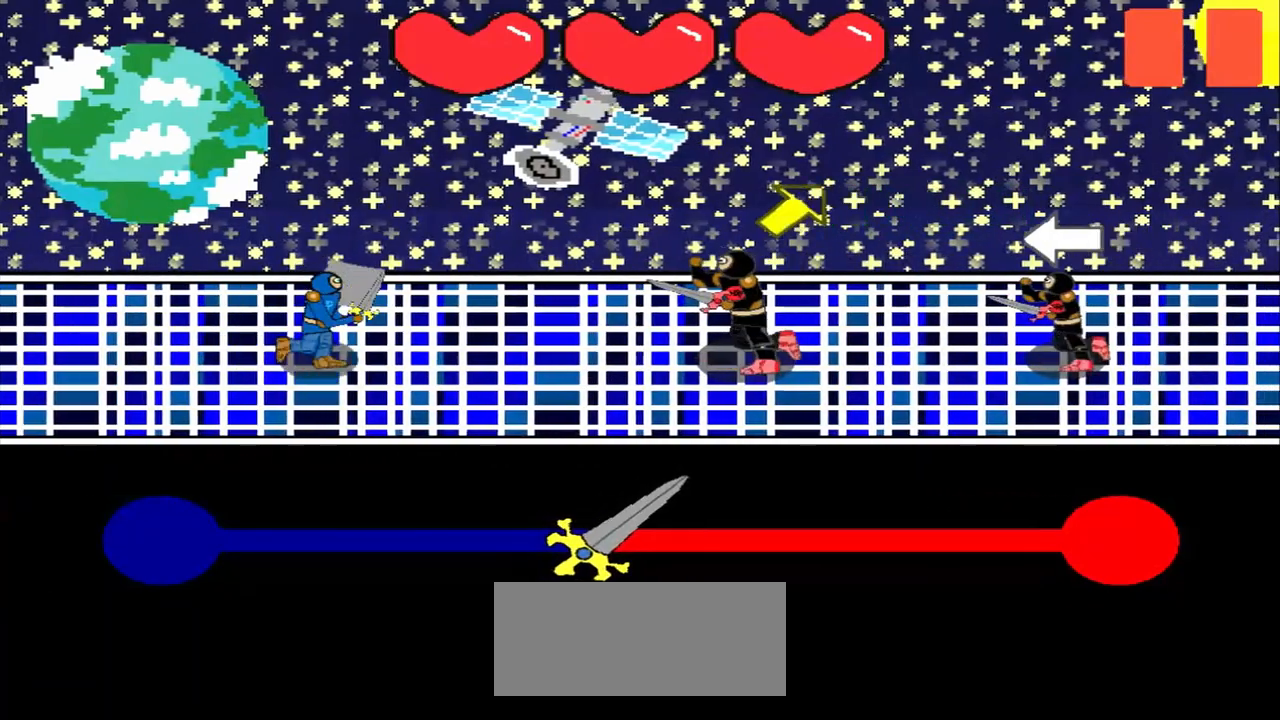
{"buttons": [], "left_stick": "center", "events": [[125, "left_stick", "up-right"], [417, "left_stick", "center"]]}